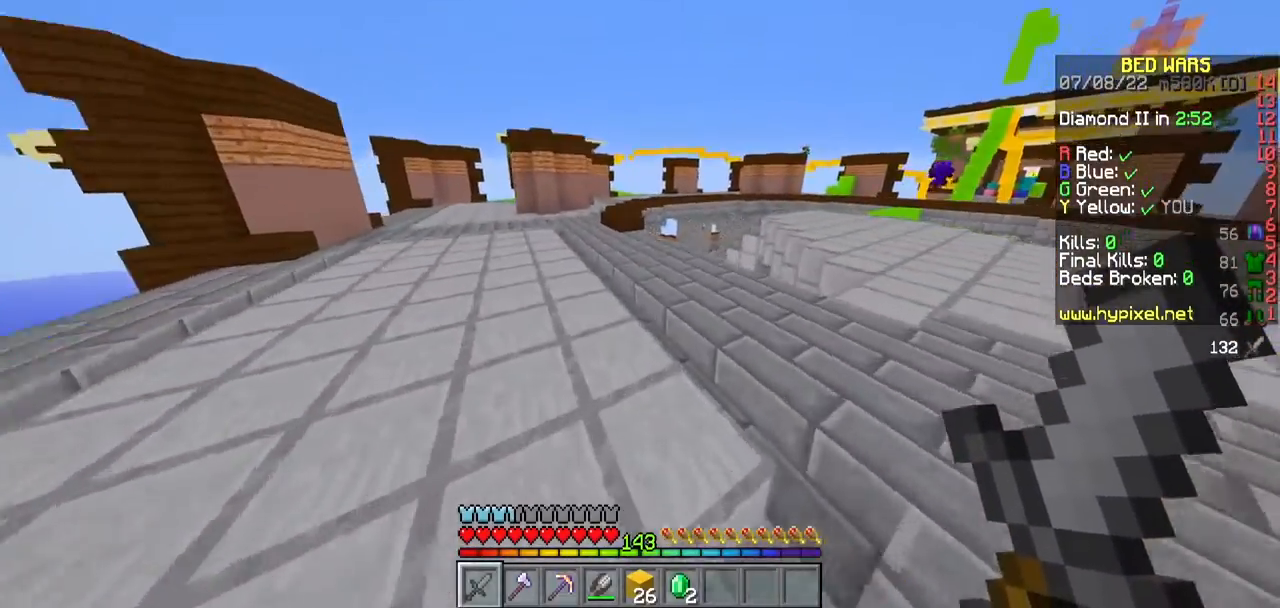
Gameplay with keyboard and mouse; each line is a JSON object with the keys and mouse buttons held at the frame after it. "events" lists presses ("down") and releases ("up") of "a", "d", "s", "w", "mouse_left" and "mouse_right" between this image and that frame as [ms after this image, input, new state], when the widget could be followed in between. "mouse_left", "mouse_right" = the "left", "right" buttons of the "mouse" list. No other keys are recorded. Fast repeated clicks can show as one long hold. Mouse movement is not recorded.
{"keys": ["w"], "mouse": [], "events": []}
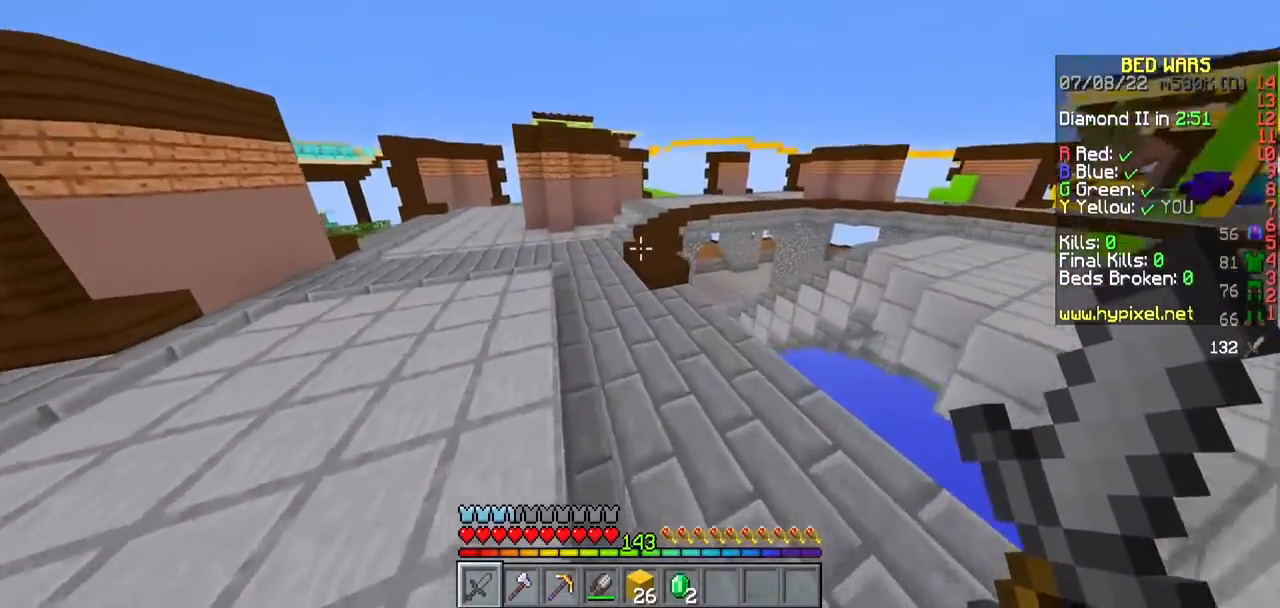
{"keys": ["w"], "mouse": [], "events": []}
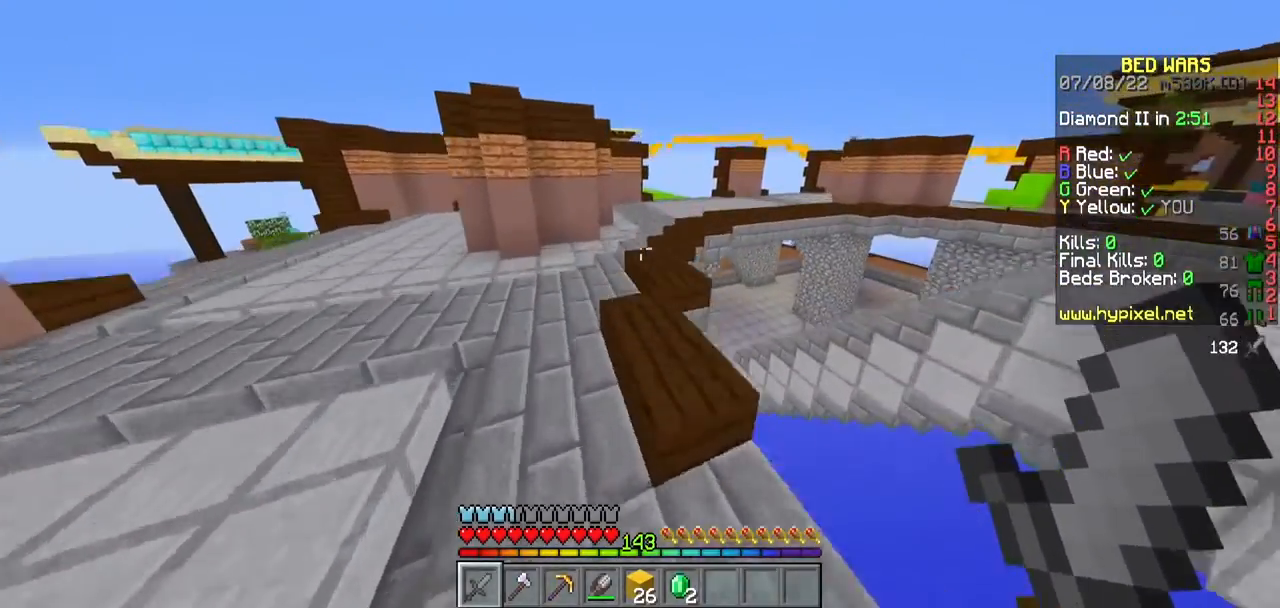
{"keys": ["w"], "mouse": [], "events": []}
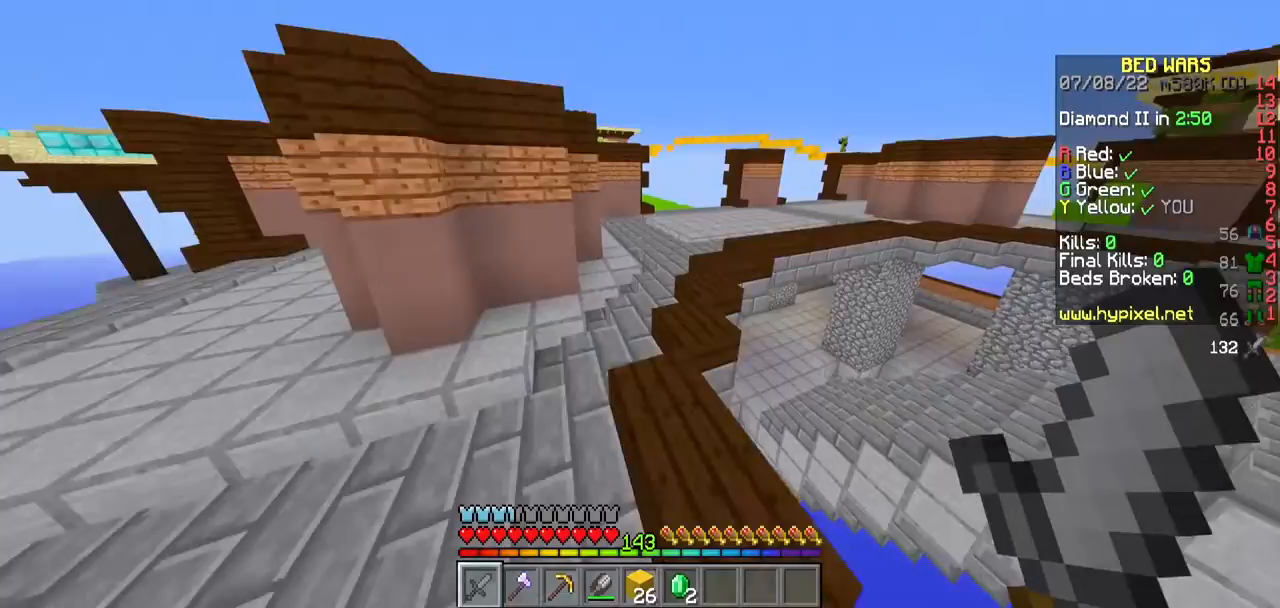
{"keys": ["w"], "mouse": [], "events": []}
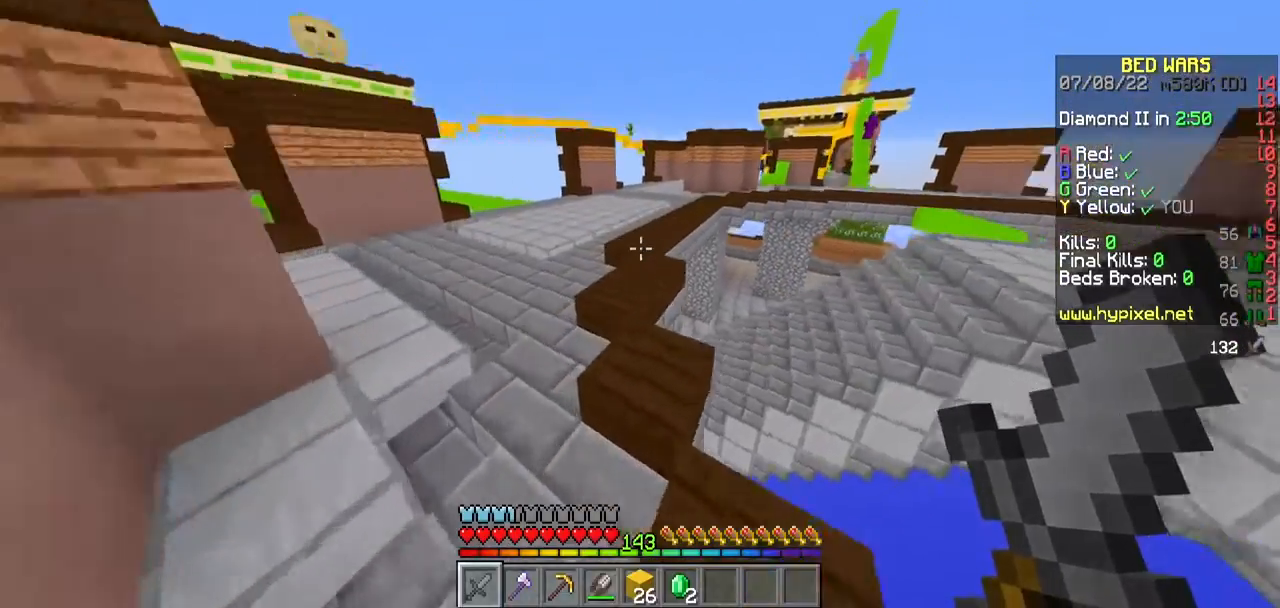
{"keys": ["w"], "mouse": [], "events": []}
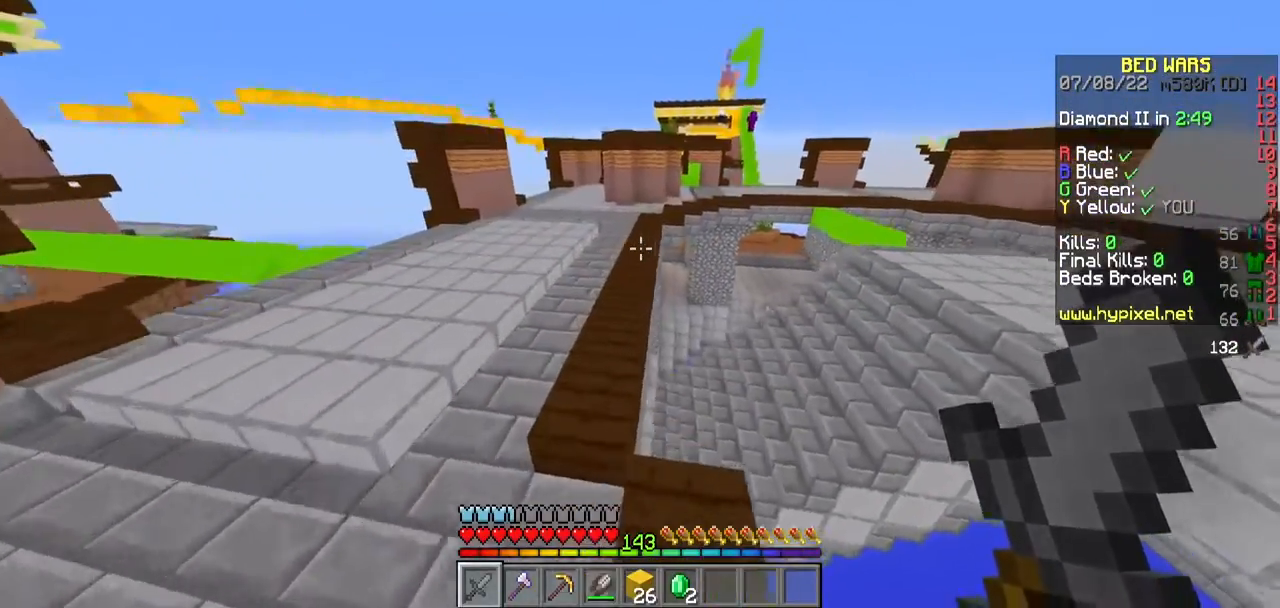
{"keys": ["w"], "mouse": [], "events": []}
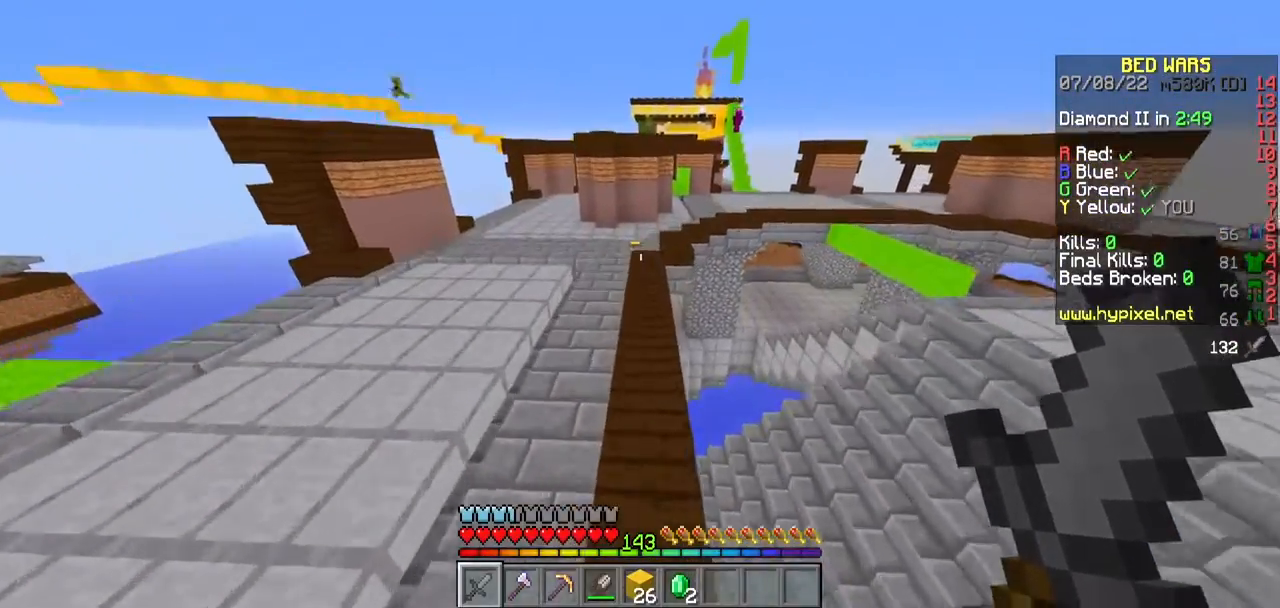
{"keys": ["w"], "mouse": [], "events": []}
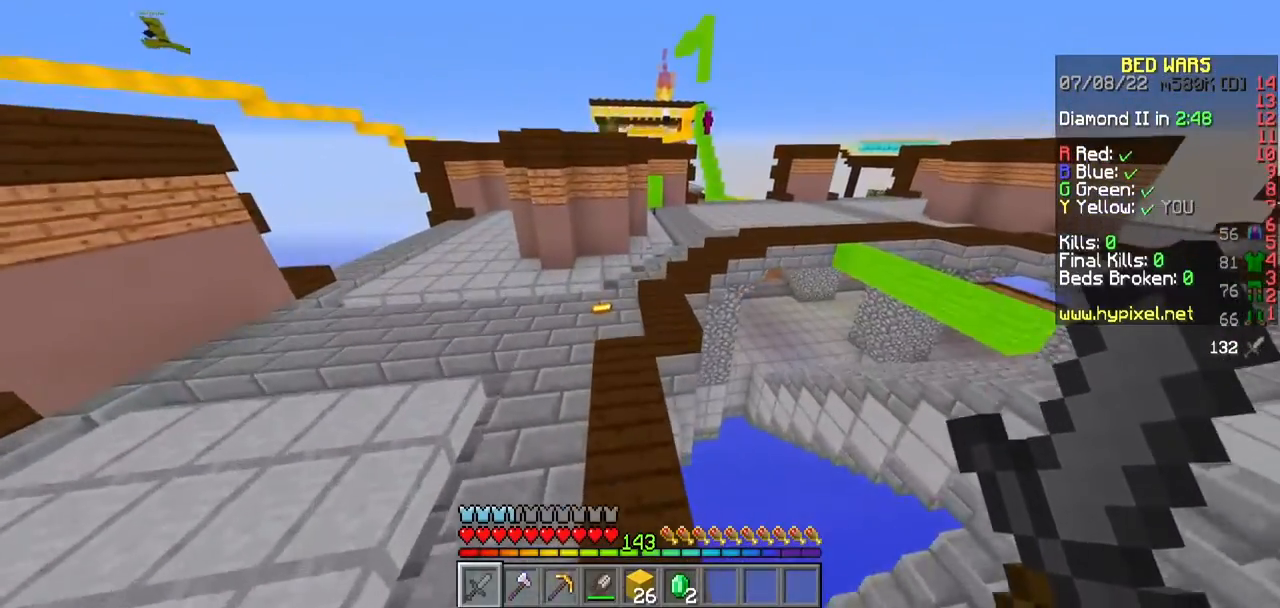
{"keys": ["w"], "mouse": [], "events": [[350, "a", "down"], [500, "a", "up"]]}
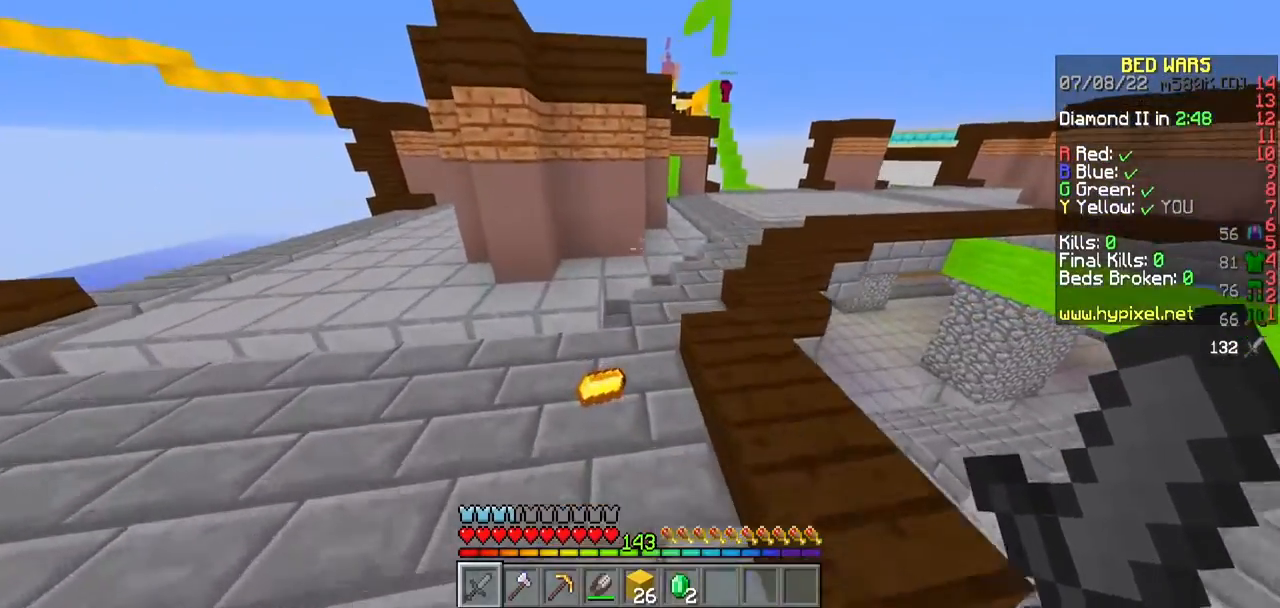
{"keys": ["w"], "mouse": [], "events": []}
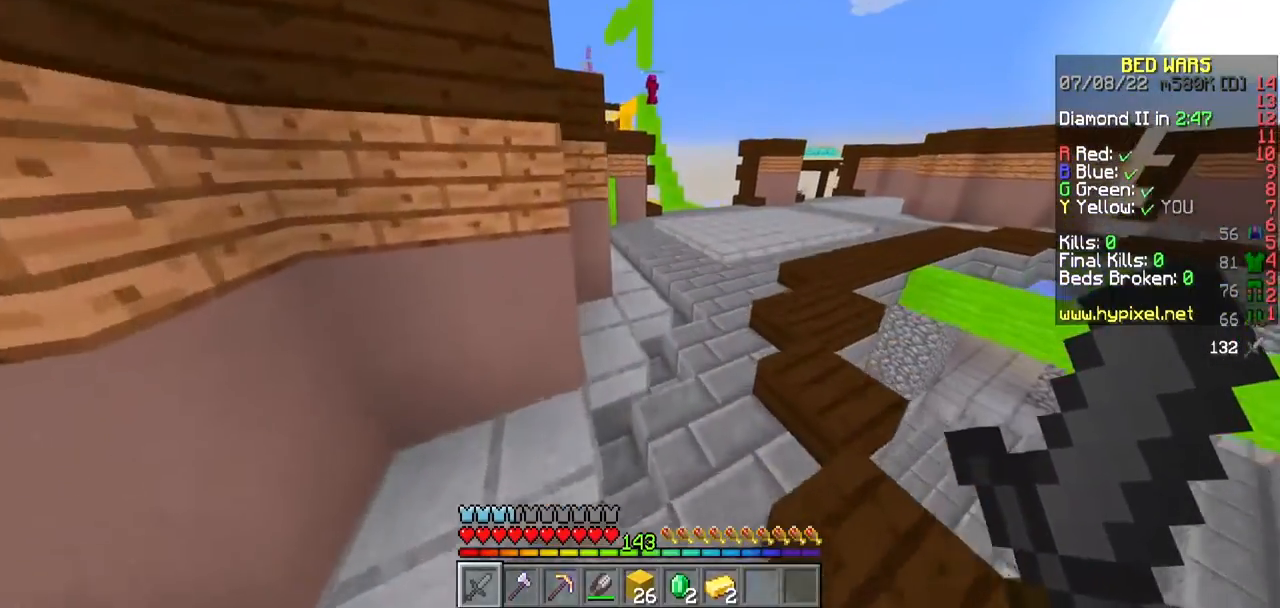
{"keys": ["d", "w"], "mouse": [], "events": [[267, "d", "down"]]}
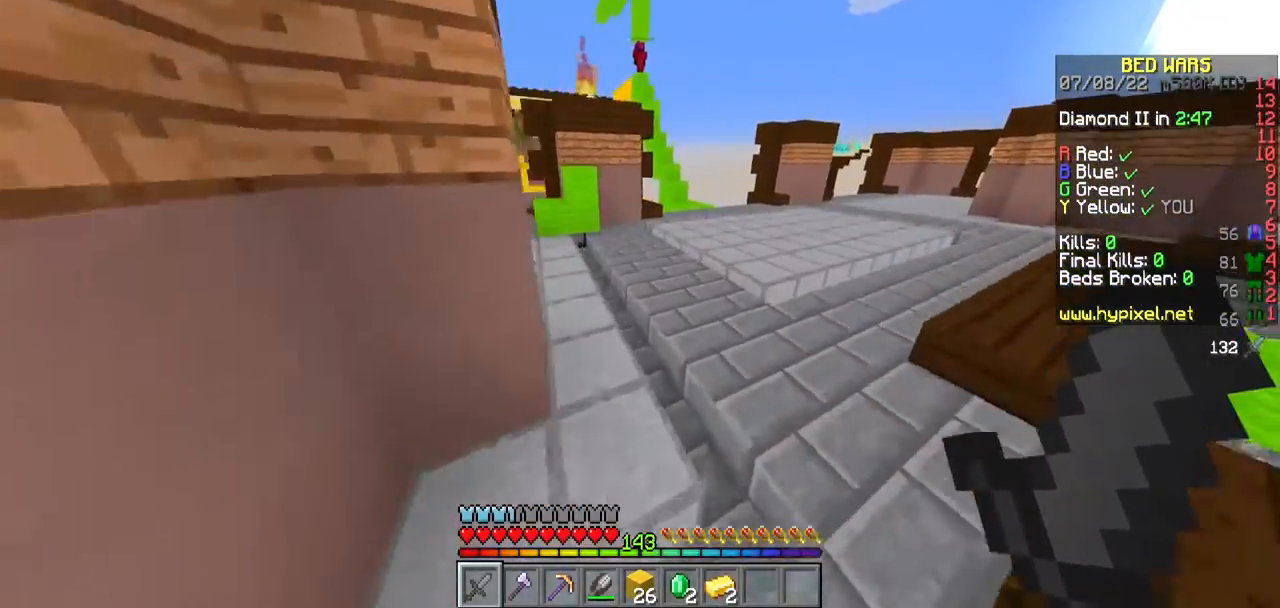
{"keys": ["w"], "mouse": [], "events": [[483, "d", "up"]]}
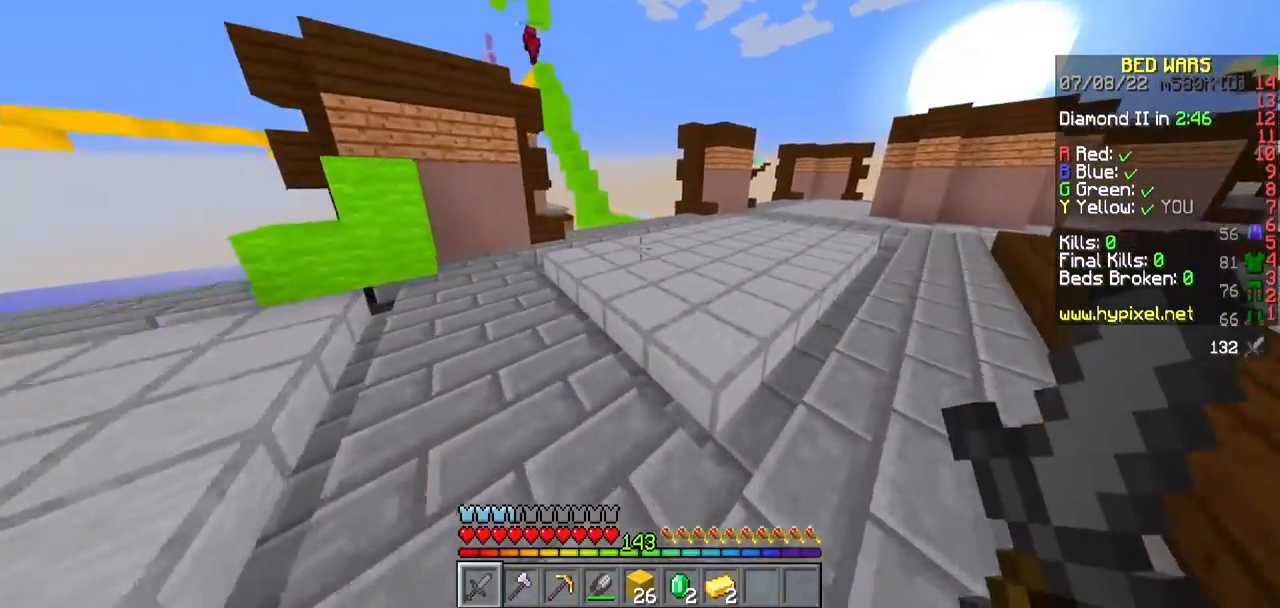
{"keys": ["w"], "mouse": [], "events": []}
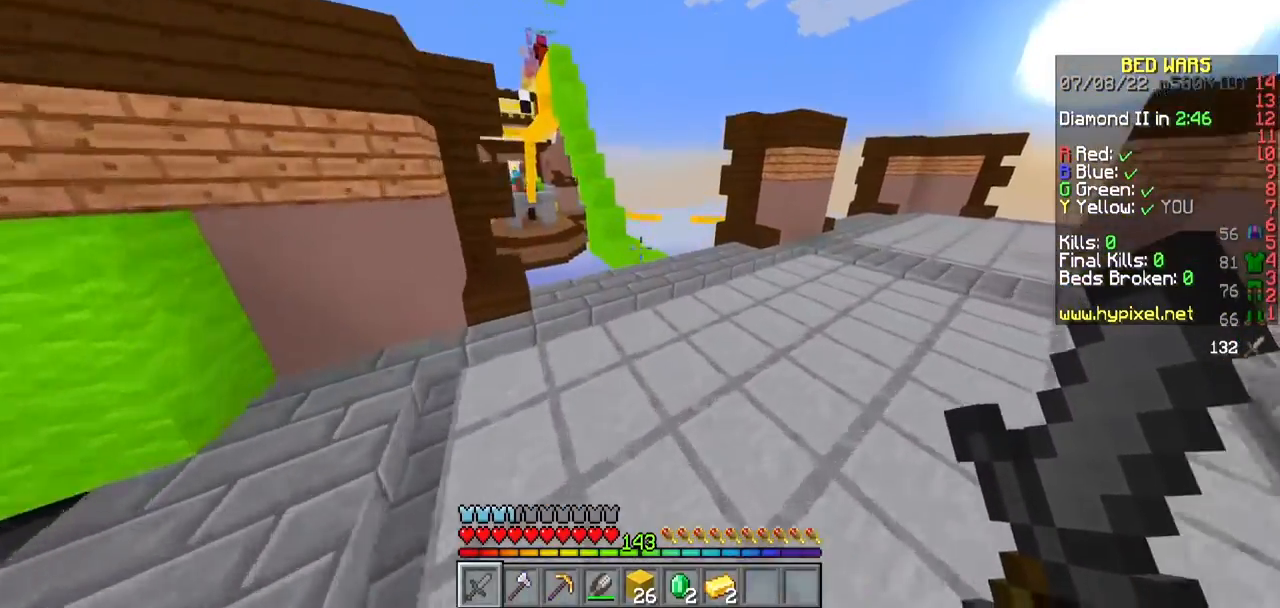
{"keys": ["w"], "mouse": [], "events": []}
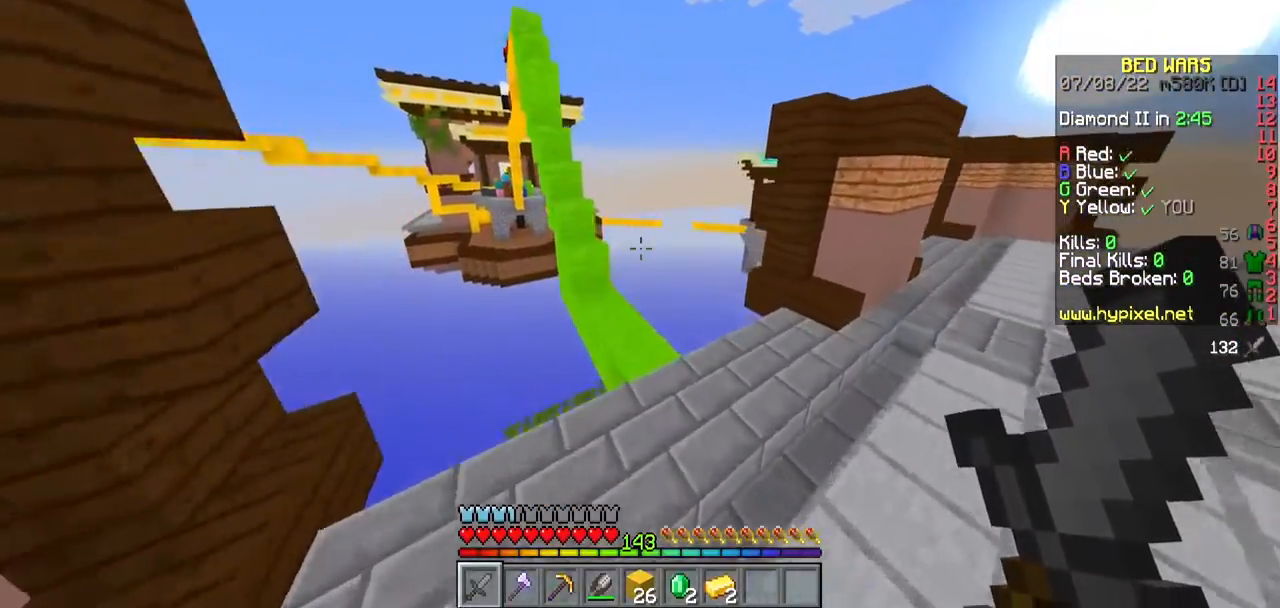
{"keys": ["w"], "mouse": [], "events": []}
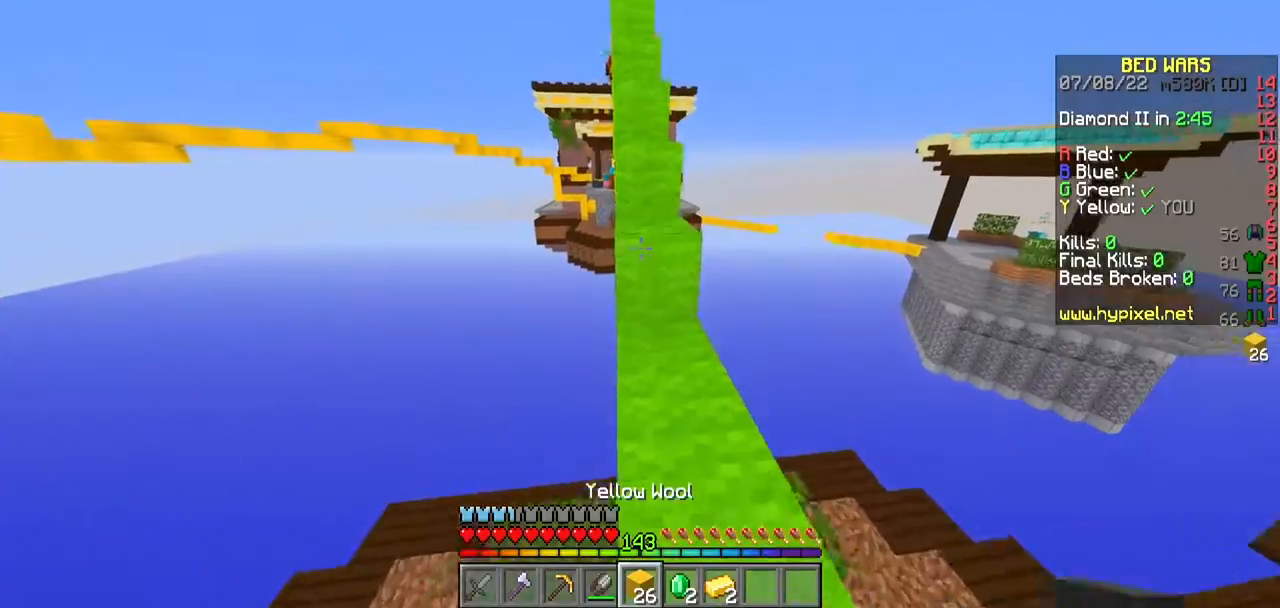
{"keys": ["a", "w"], "mouse": [], "events": [[383, "a", "down"]]}
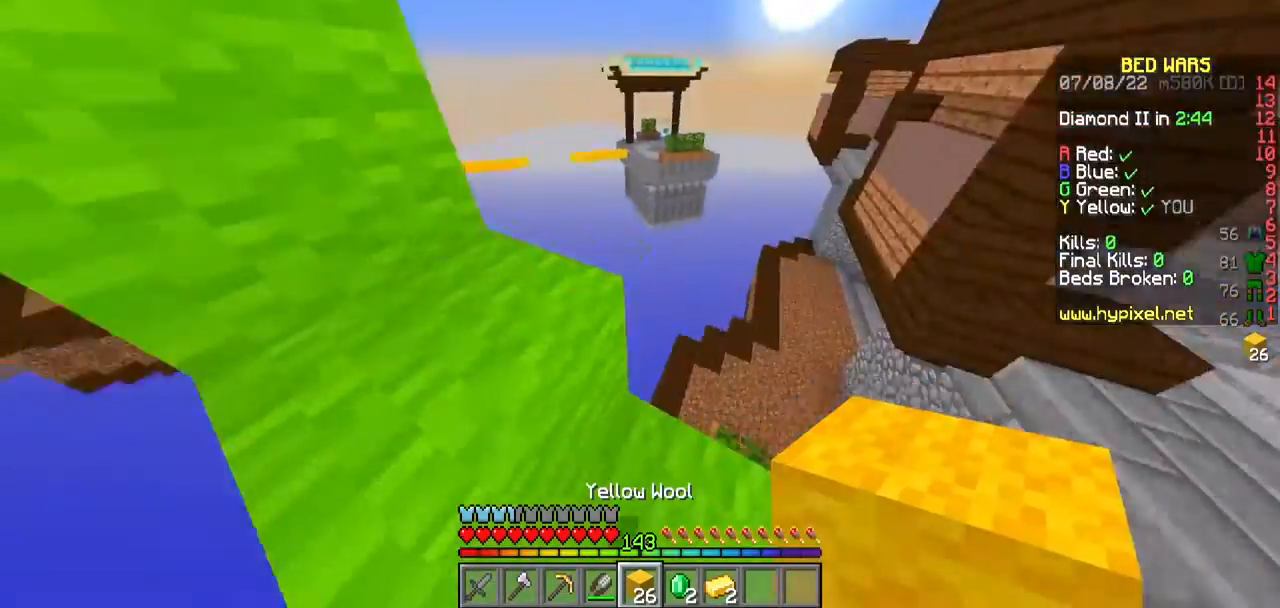
{"keys": ["d", "s"], "mouse": []}
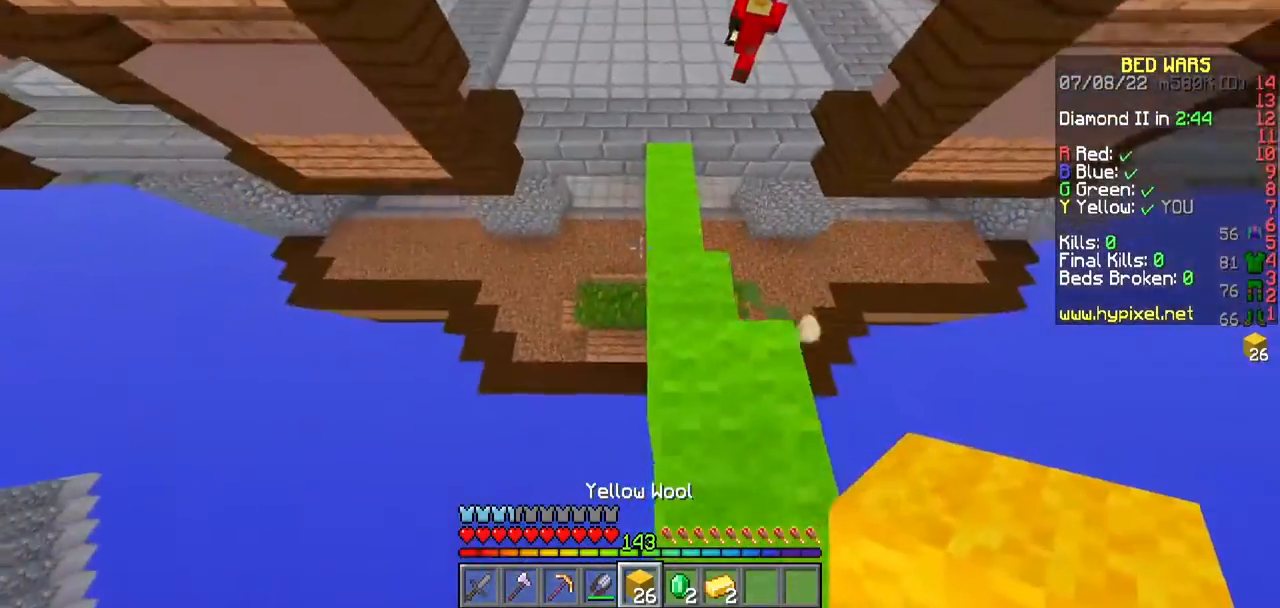
{"keys": ["a", "s"], "mouse": ["right"], "events": [[83, "mouse_right", "down"], [183, "mouse_right", "up"], [267, "mouse_right", "down"], [383, "a", "down"], [383, "mouse_right", "up"], [417, "d", "up"], [450, "mouse_right", "down"]]}
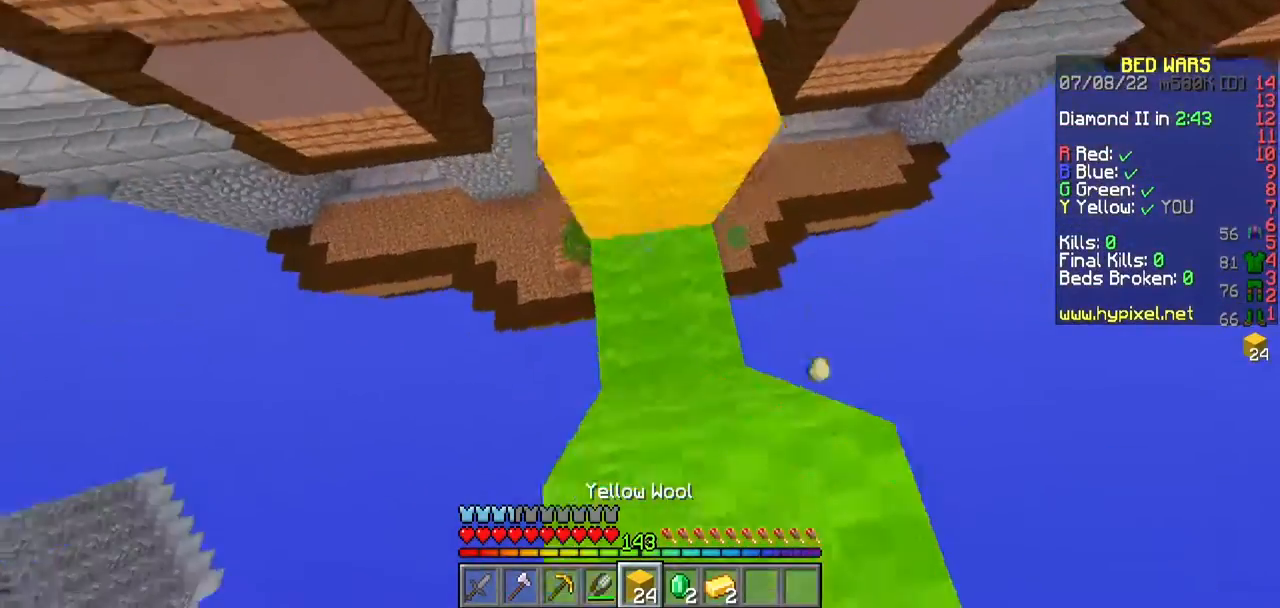
{"keys": ["s"], "mouse": [], "events": [[17, "a", "up"], [117, "mouse_right", "up"], [167, "d", "down"], [167, "mouse_right", "down"], [417, "d", "up"], [467, "mouse_right", "up"]]}
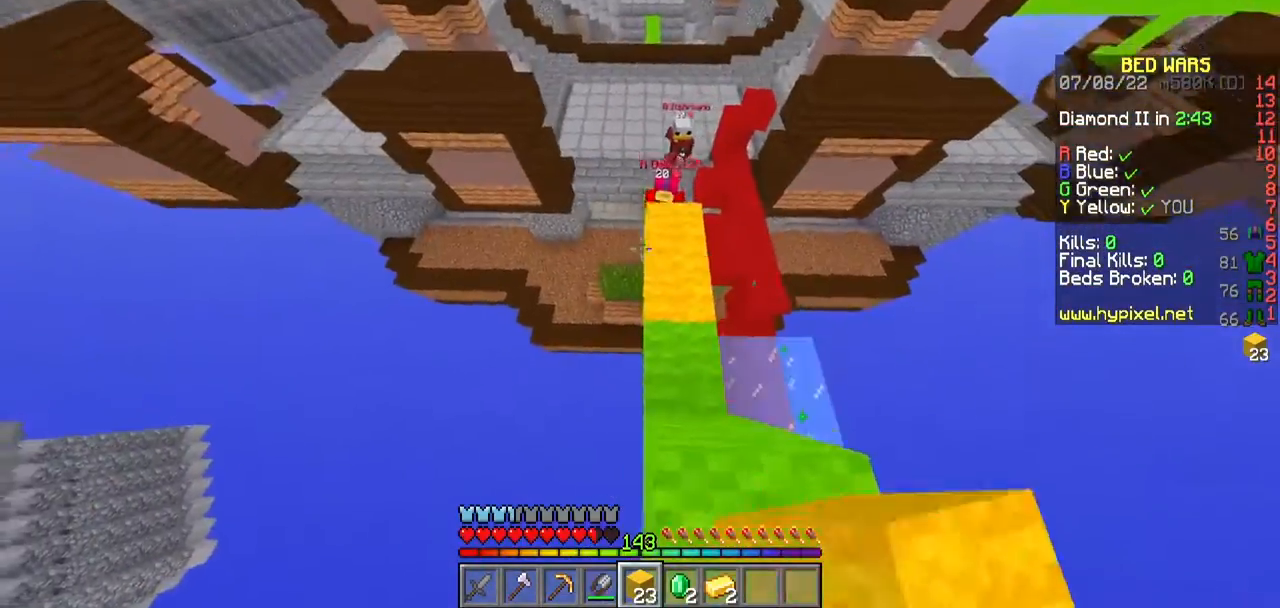
{"keys": ["d"], "mouse": ["right"], "events": [[17, "mouse_right", "down"], [33, "d", "down"], [67, "mouse_right", "up"], [167, "mouse_right", "down"], [433, "s", "up"]]}
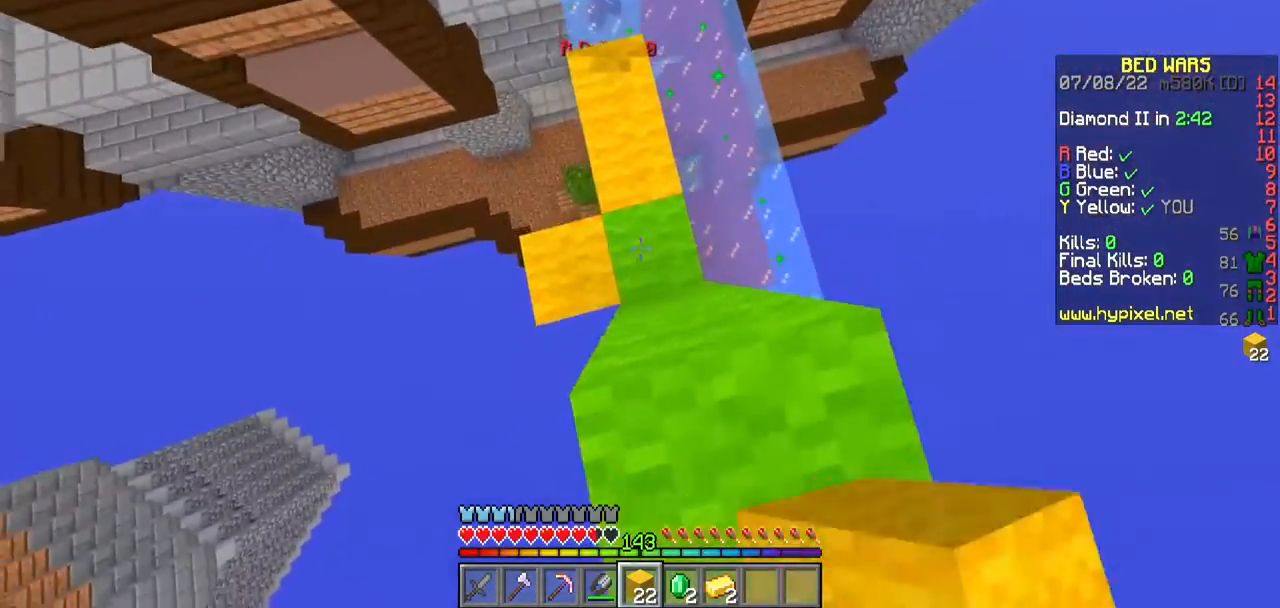
{"keys": ["s"], "mouse": [], "events": [[33, "d", "up"], [100, "a", "down"], [133, "mouse_right", "up"], [200, "mouse_right", "down"], [217, "a", "up"], [433, "s", "down"], [483, "mouse_right", "up"]]}
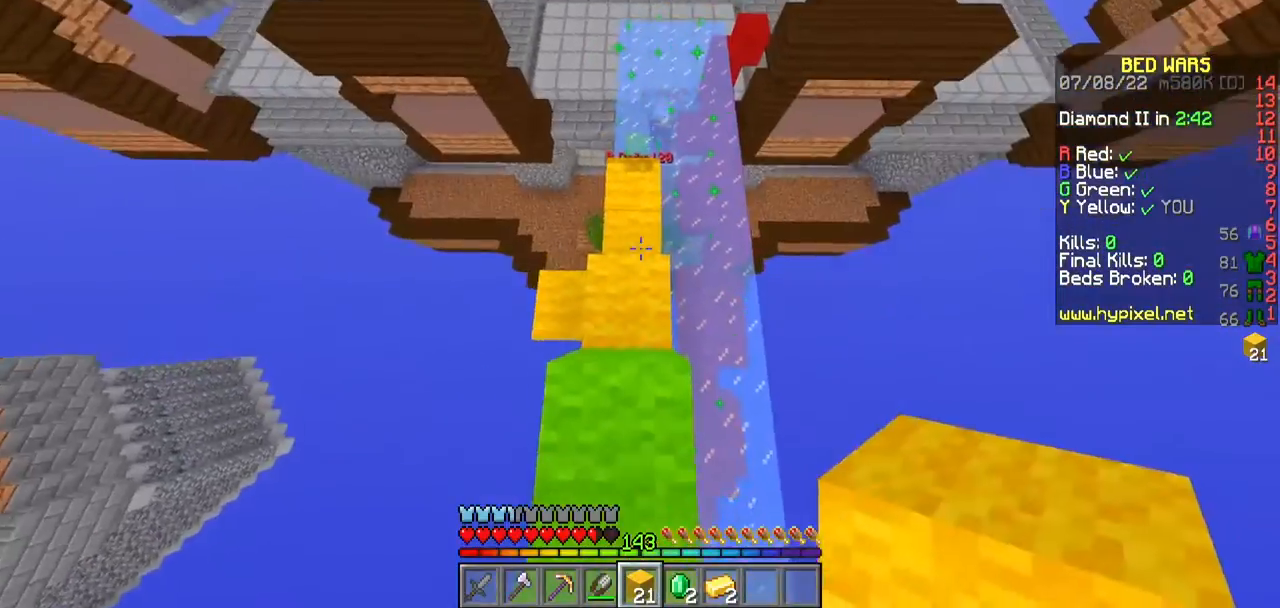
{"keys": ["s"], "mouse": ["right"], "events": [[50, "mouse_right", "down"], [350, "a", "down"], [383, "mouse_right", "up"], [417, "mouse_right", "down"], [500, "a", "up"]]}
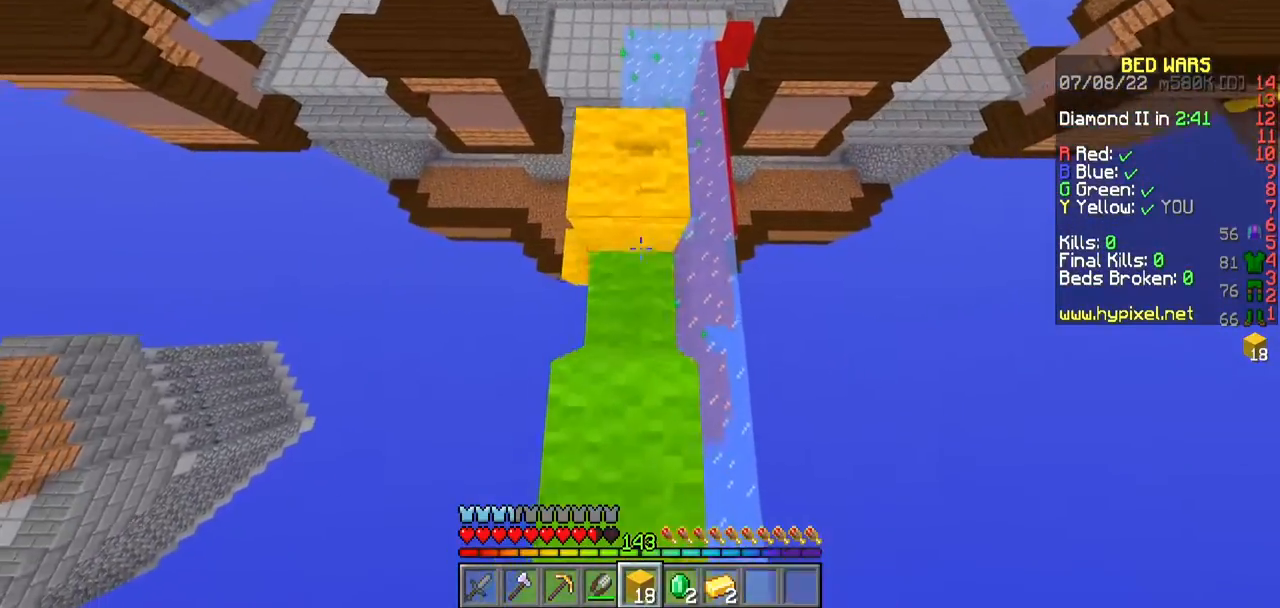
{"keys": ["s"], "mouse": ["right"], "events": [[167, "d", "down"], [250, "mouse_right", "up"], [300, "d", "up"], [317, "mouse_right", "down"]]}
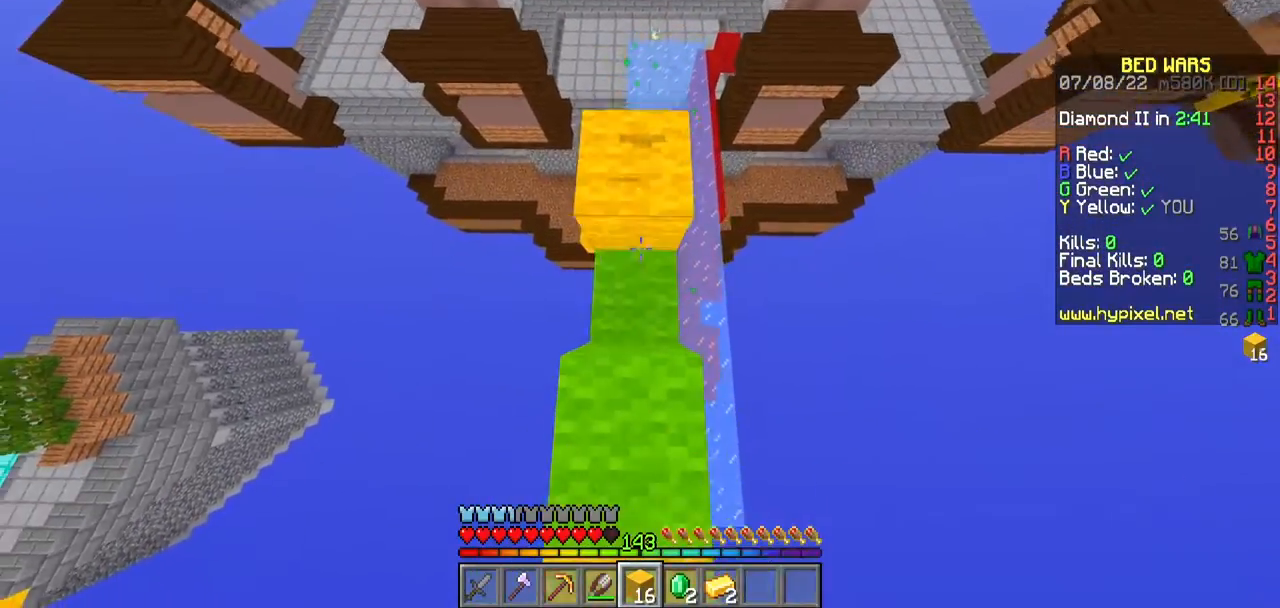
{"keys": ["w"], "mouse": [], "events": [[33, "a", "down"], [183, "a", "up"], [183, "mouse_right", "up"], [283, "s", "up"], [317, "w", "down"]]}
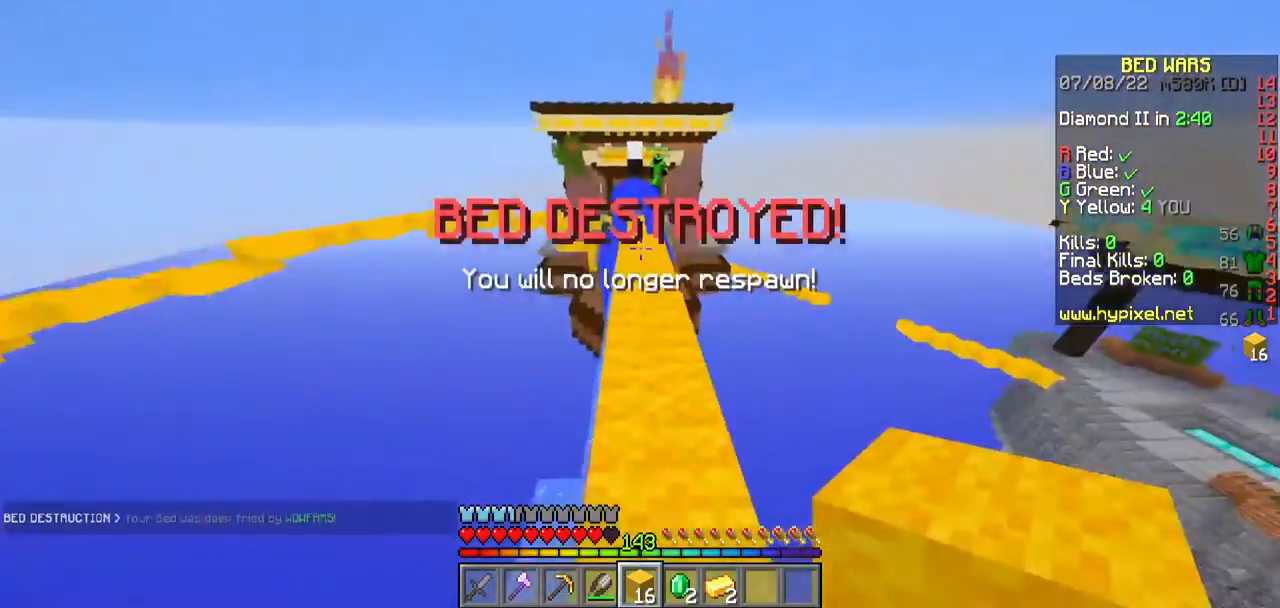
{"keys": ["w"], "mouse": [], "events": [[50, "d", "down"], [267, "d", "up"]]}
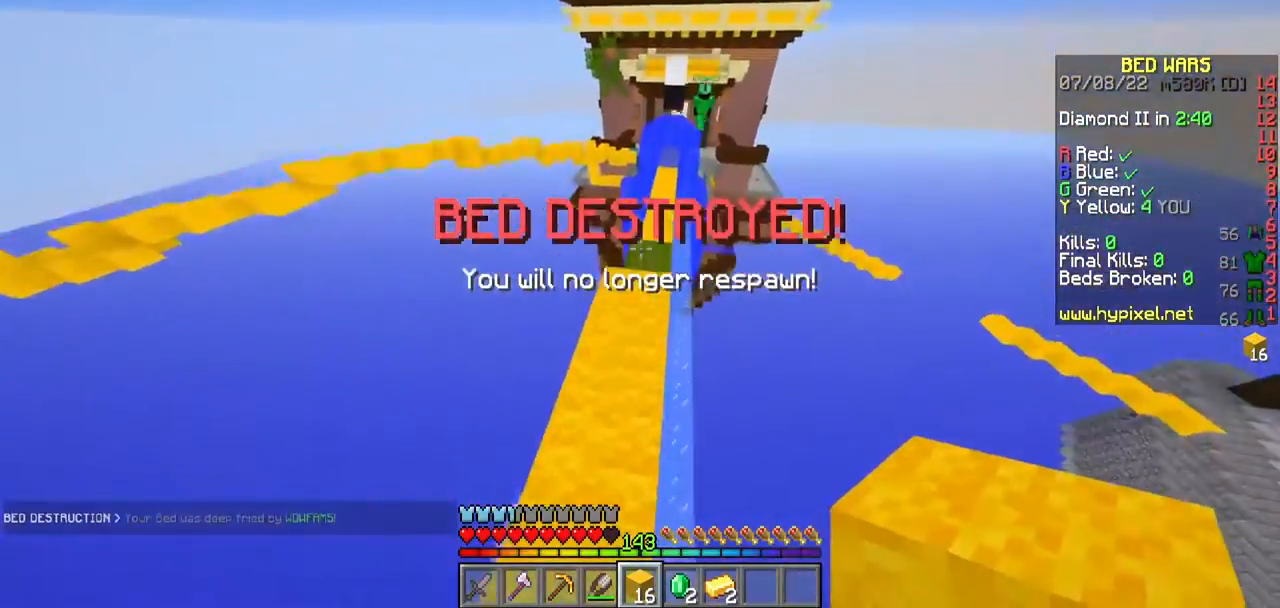
{"keys": ["w"], "mouse": [], "events": []}
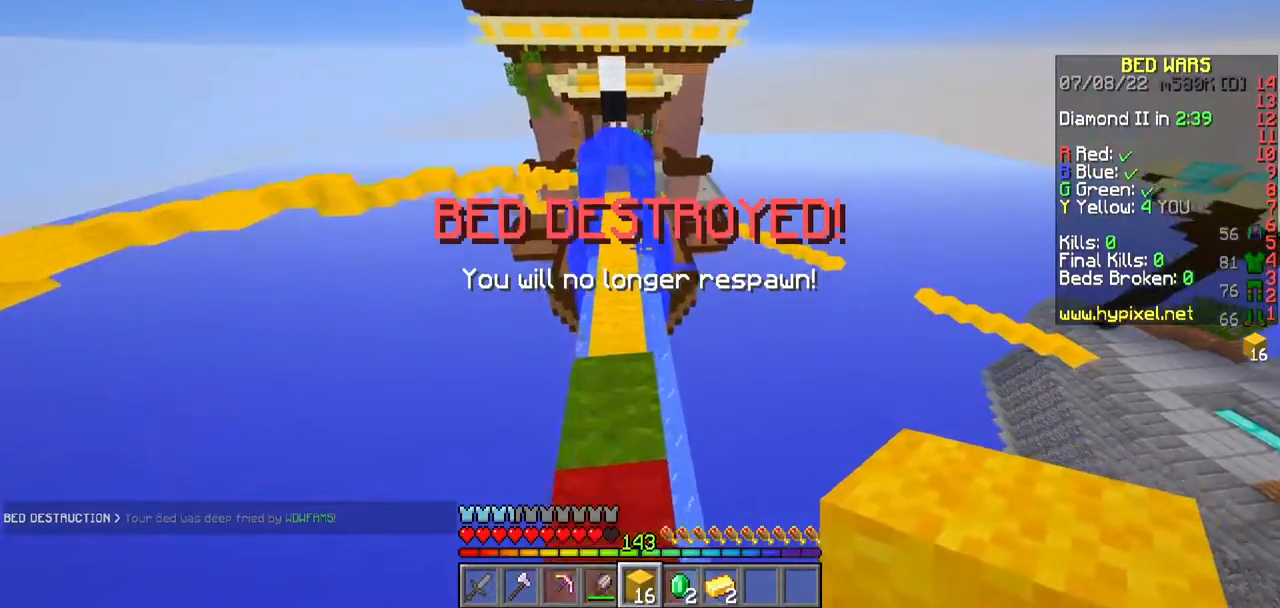
{"keys": ["a", "w"], "mouse": [], "events": [[433, "a", "down"]]}
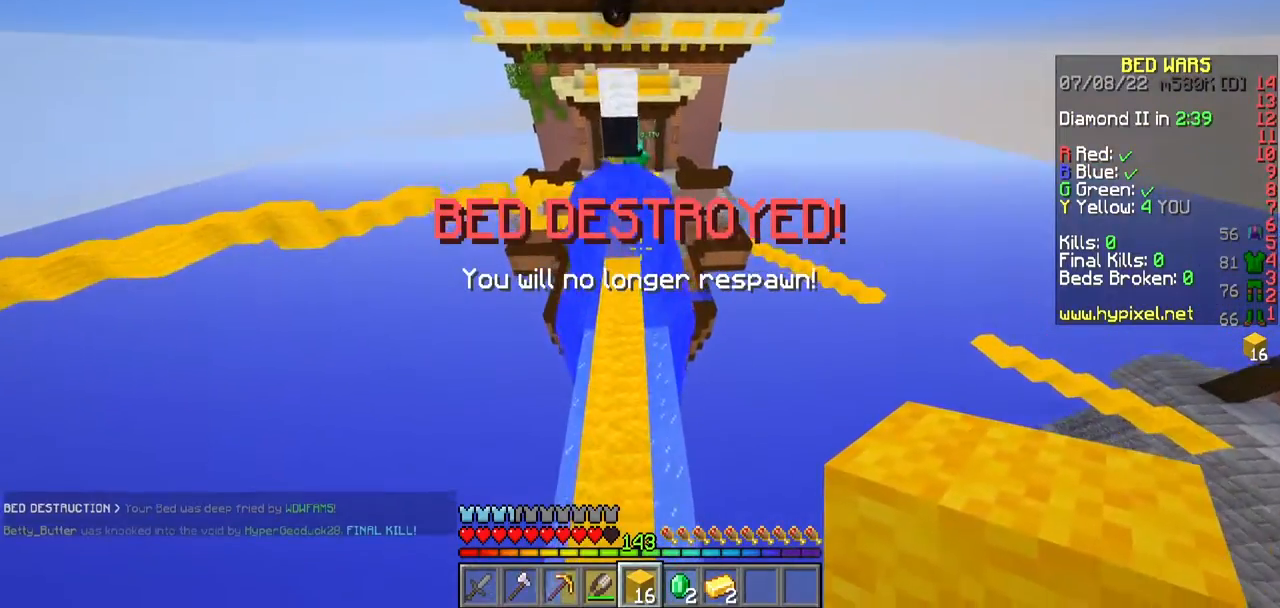
{"keys": [], "mouse": ["right"], "events": [[133, "a", "up"], [350, "mouse_right", "down"], [433, "w", "up"]]}
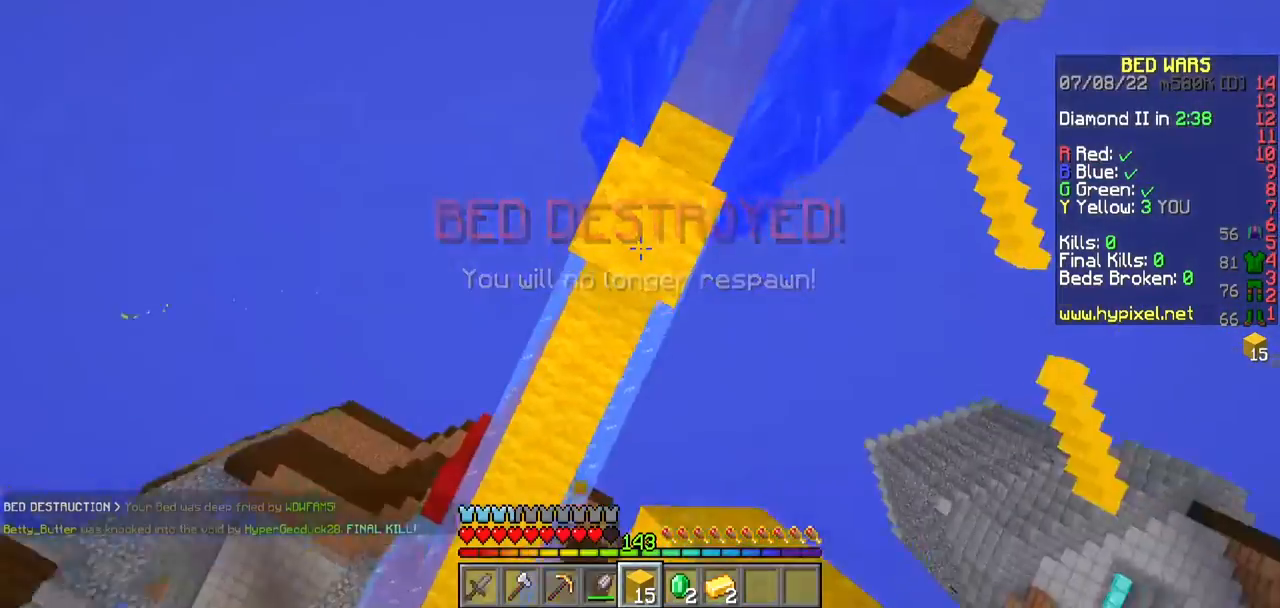
{"keys": ["a"], "mouse": ["right"], "events": [[33, "s", "down"], [183, "a", "down"], [233, "s", "up"], [283, "a", "up"], [483, "a", "down"]]}